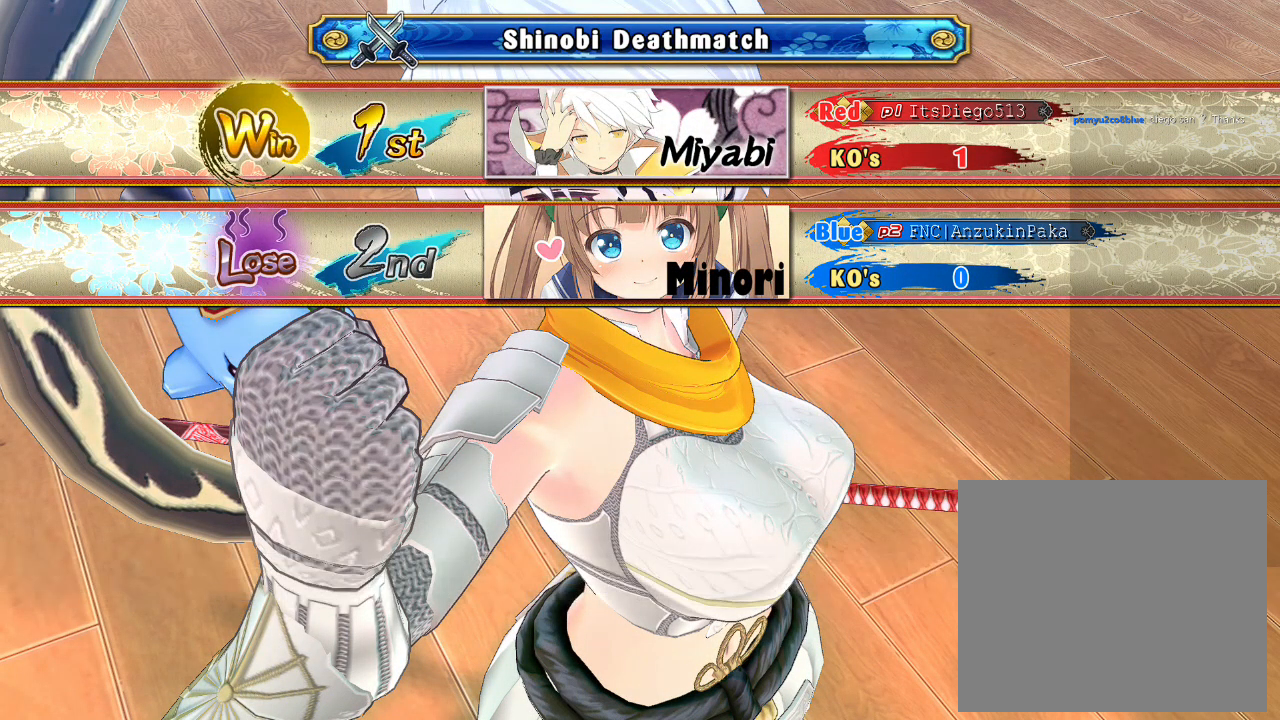
Gameplay with a controller (PlayStation layout); each line is a JSON object with the inputs held at the frame after it. "events" lists button and stick changes between this image and that frame as [ms after this image, input, new state], when the widget could be followed in between.
{"buttons": [], "left_stick": "up", "right_stick": "center", "events": [[417, "CIRCLE", "up"]]}
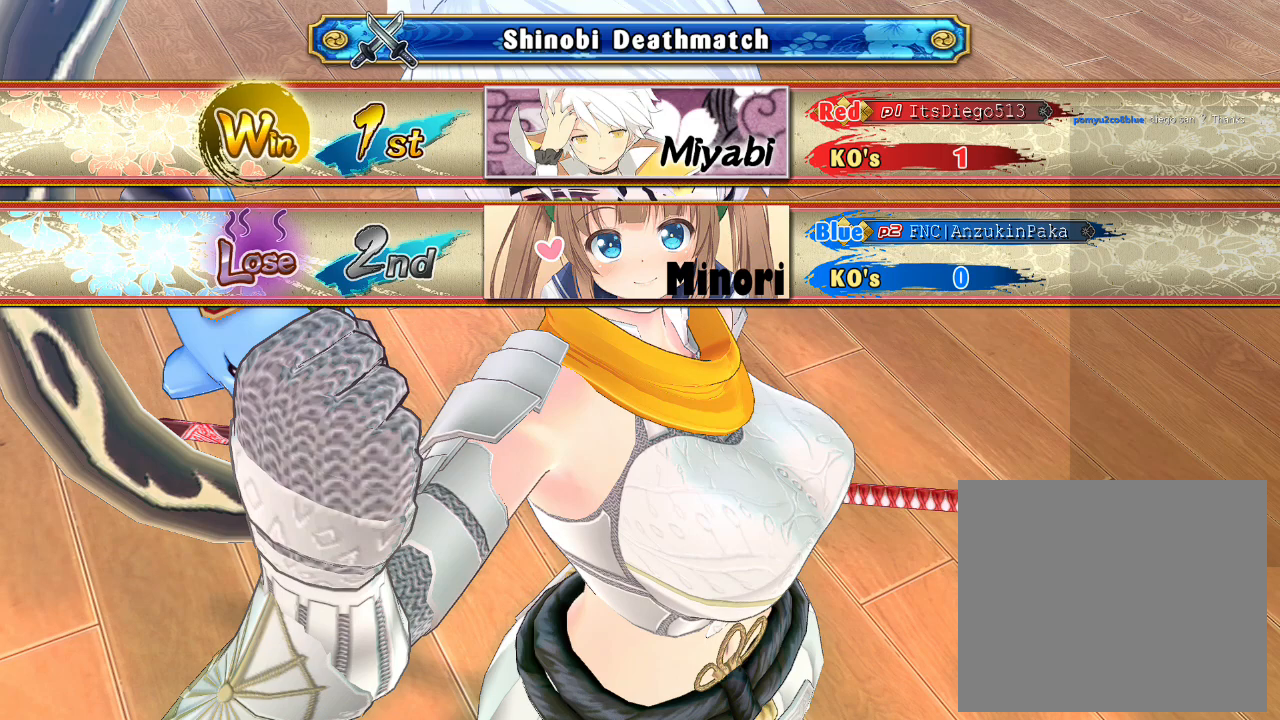
{"buttons": [], "left_stick": "up", "right_stick": "center", "events": []}
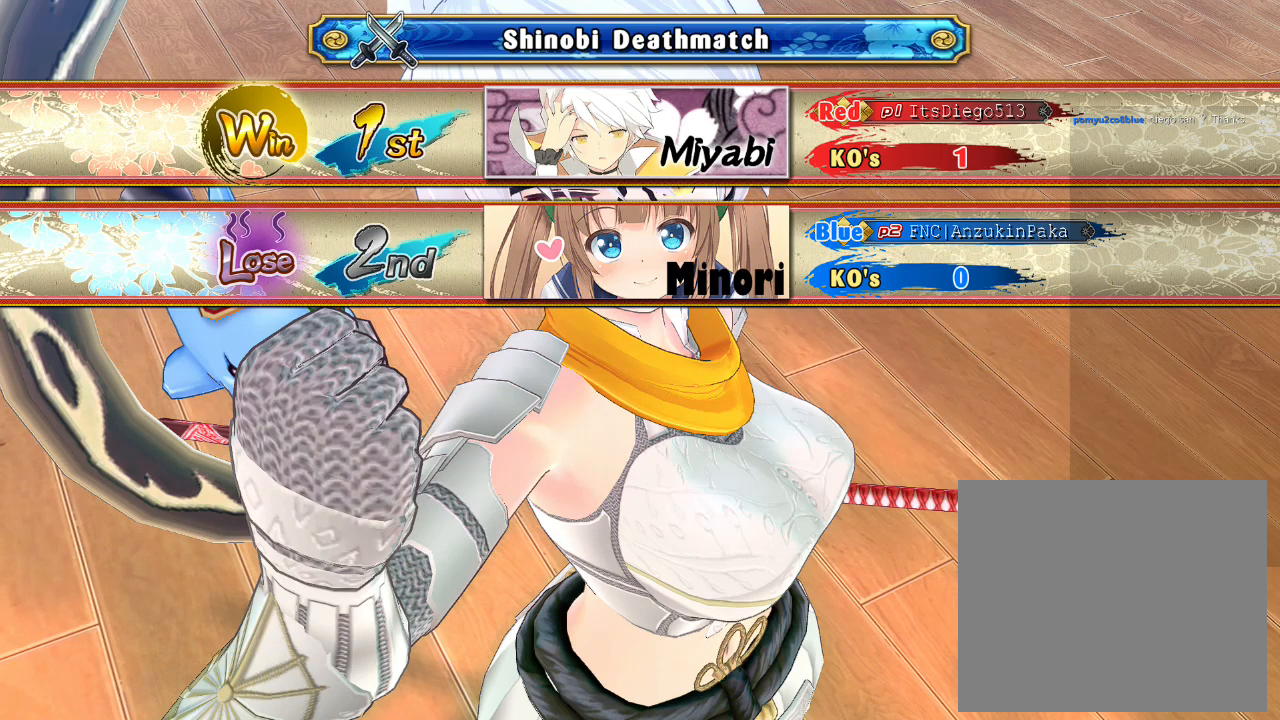
{"buttons": [], "left_stick": "up", "right_stick": "center", "events": []}
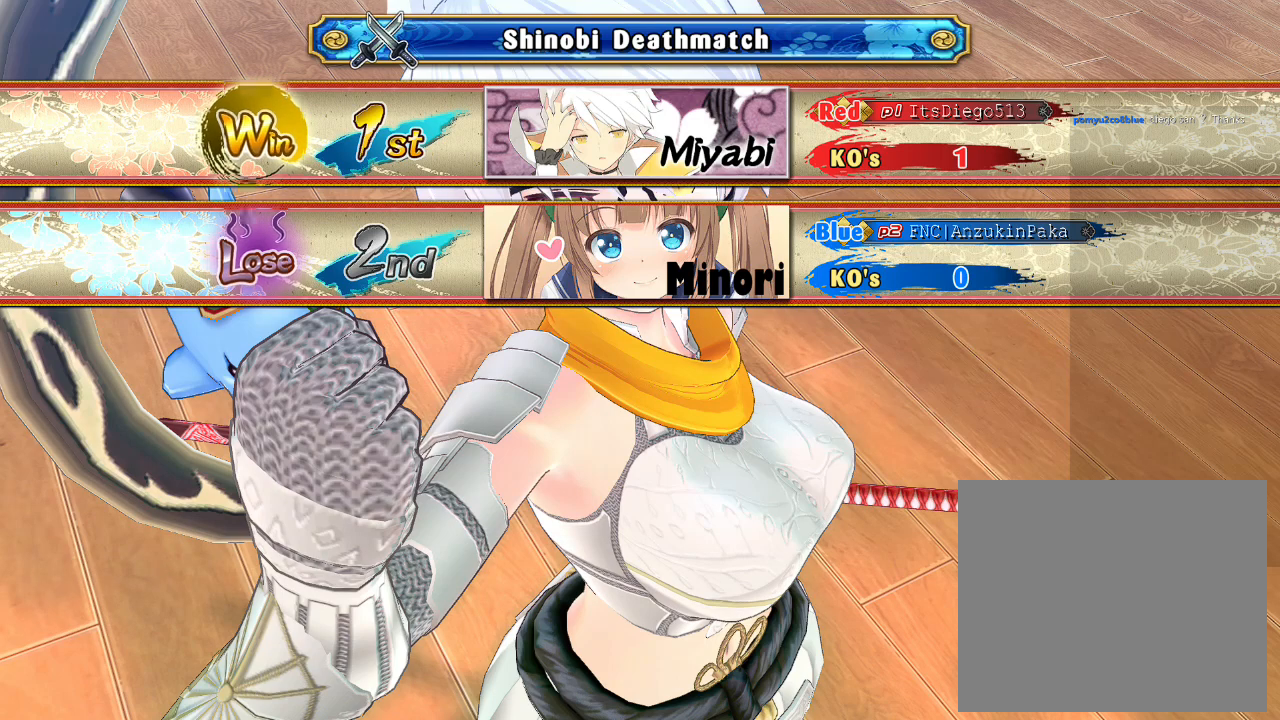
{"buttons": [], "left_stick": "up", "right_stick": "center", "events": []}
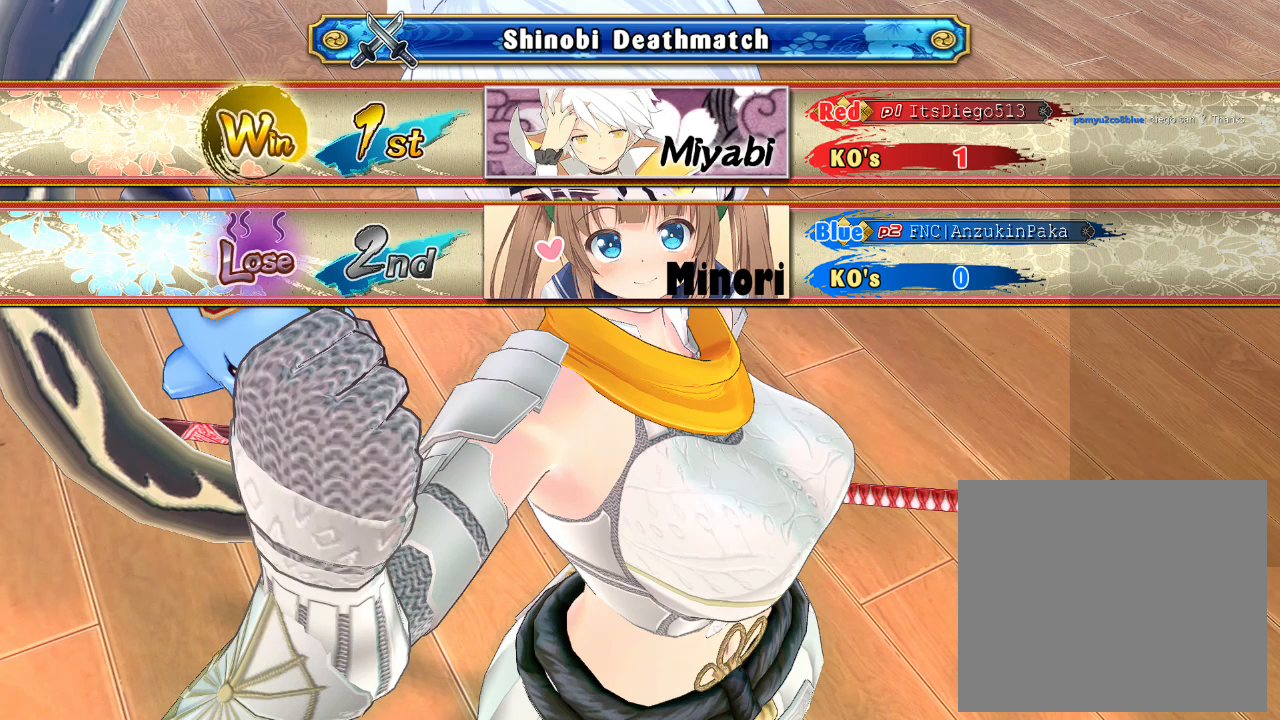
{"buttons": [], "left_stick": "up", "right_stick": "center", "events": []}
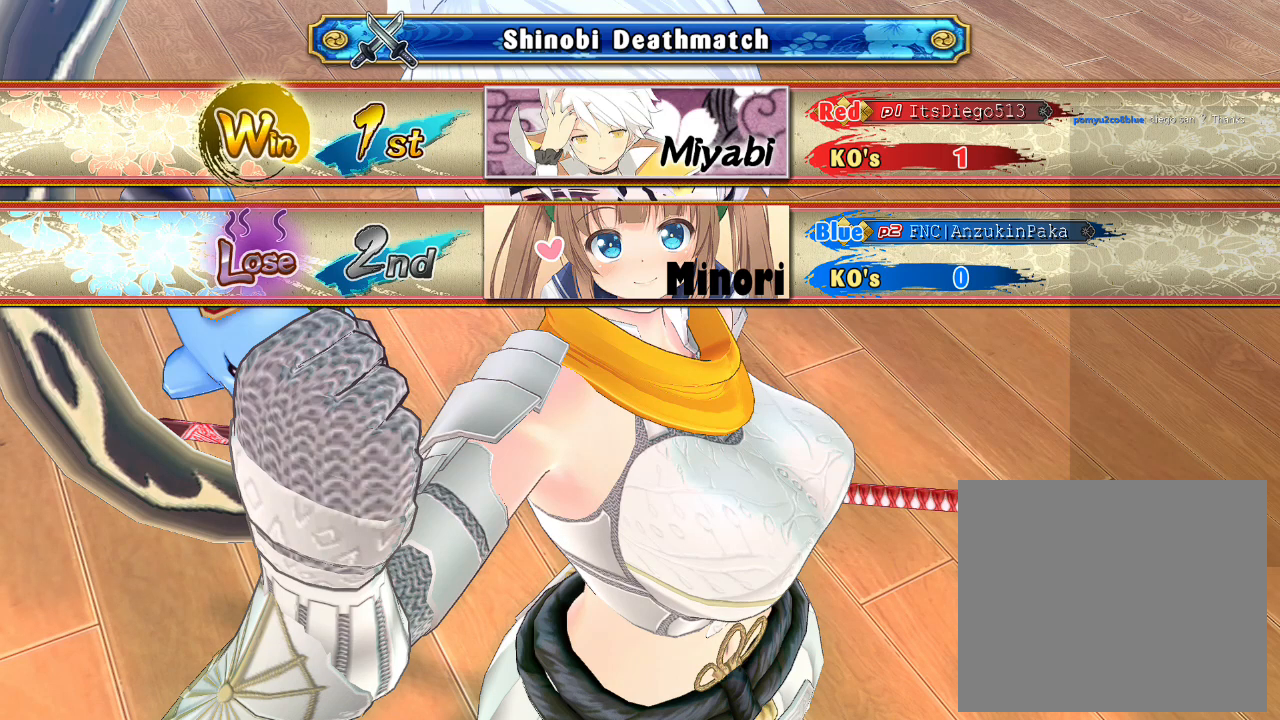
{"buttons": [], "left_stick": "up", "right_stick": "center", "events": []}
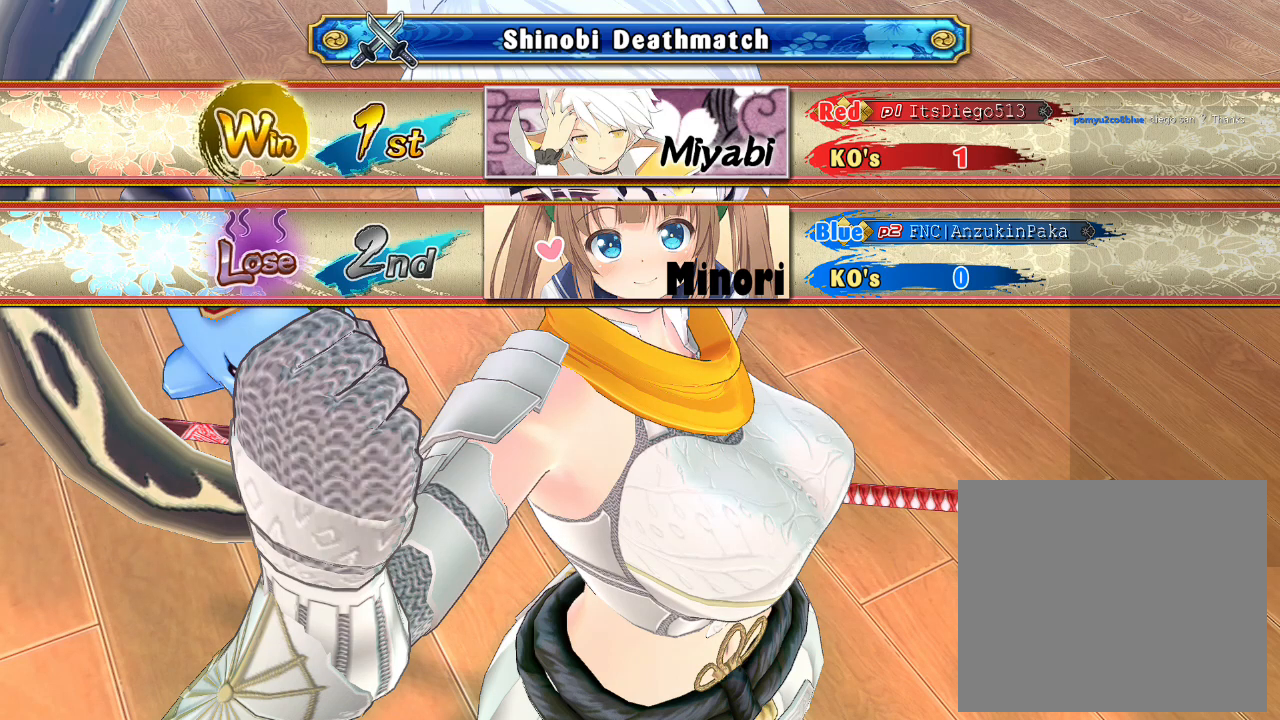
{"buttons": [], "left_stick": "up", "right_stick": "center", "events": []}
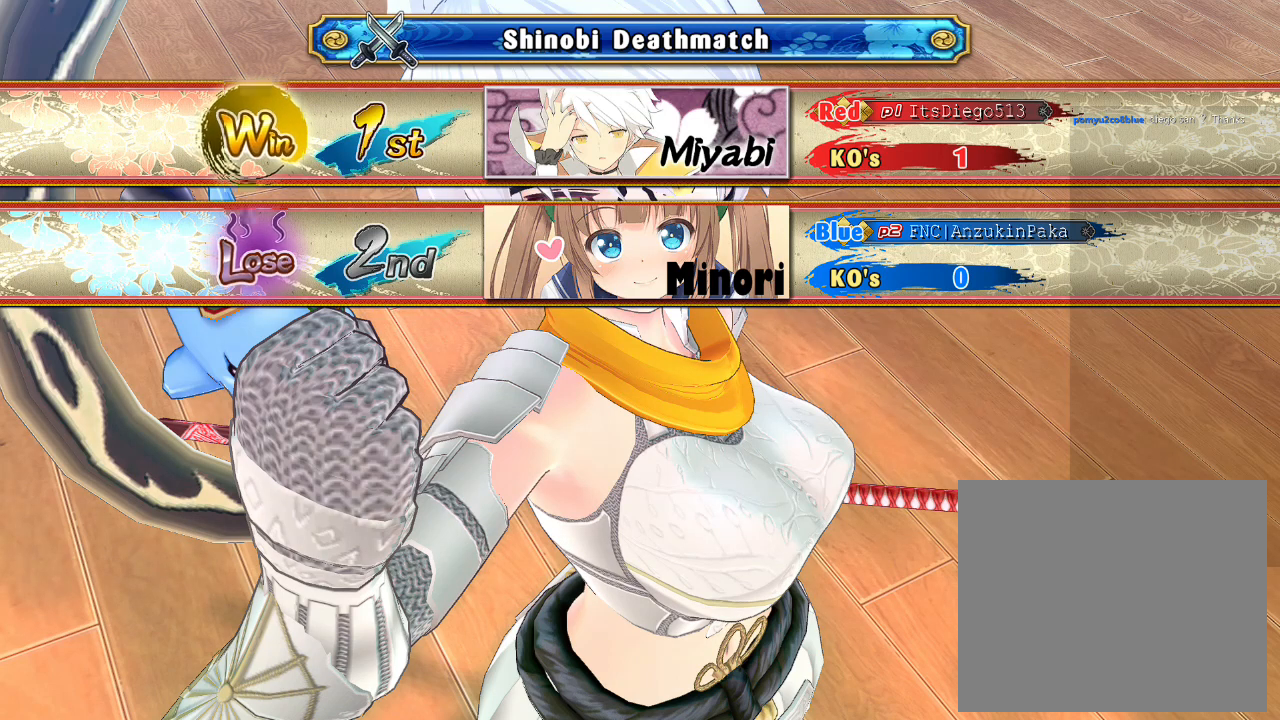
{"buttons": [], "left_stick": "up", "right_stick": "center", "events": []}
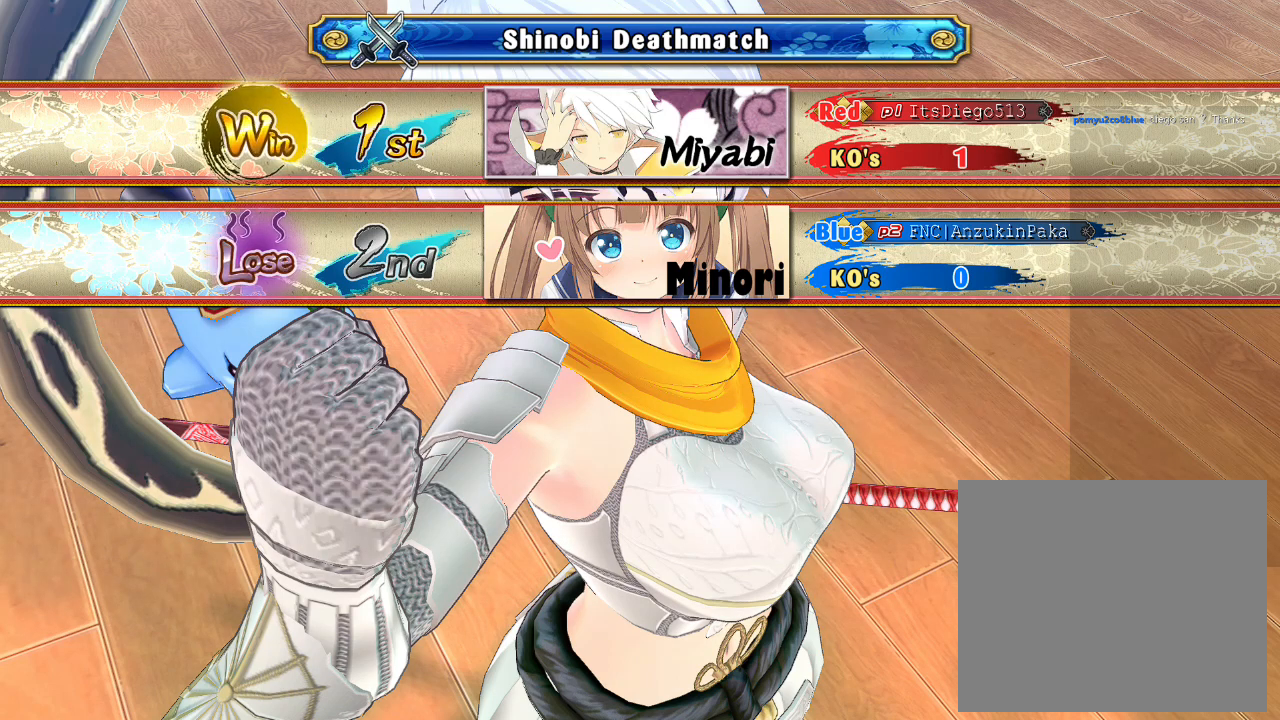
{"buttons": [], "left_stick": "up", "right_stick": "center", "events": []}
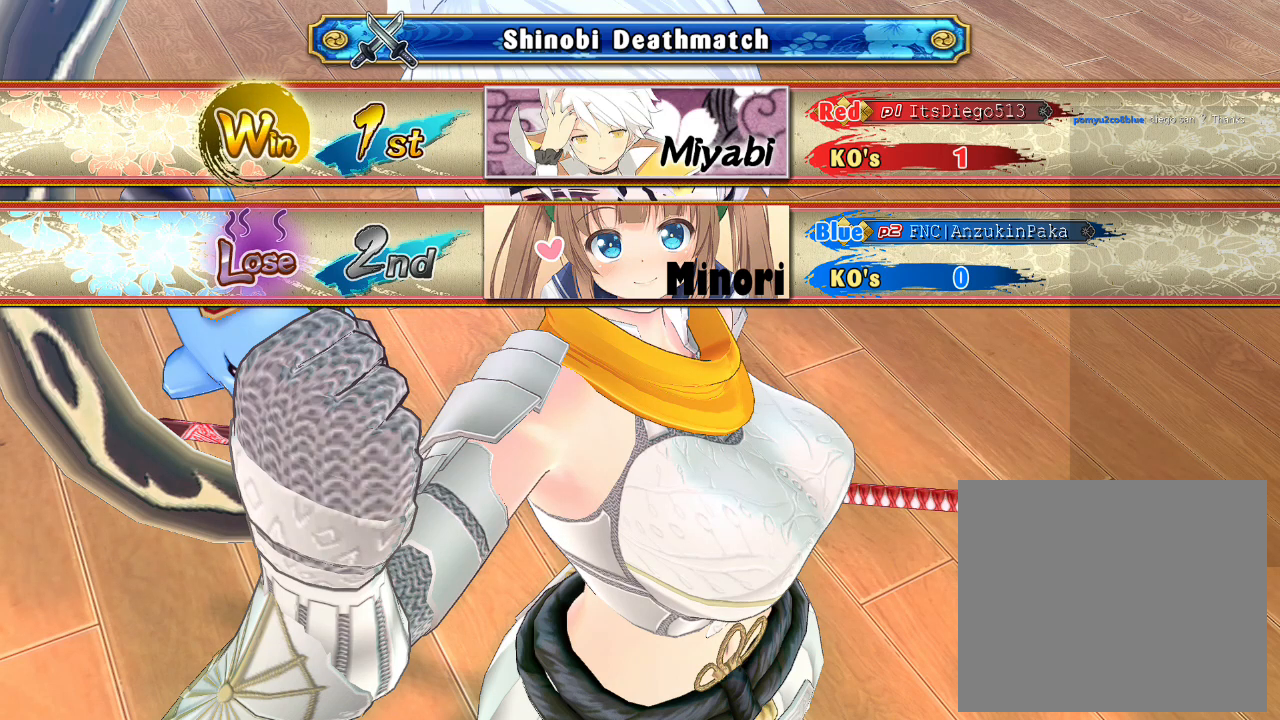
{"buttons": [], "left_stick": "up-left", "right_stick": "center", "events": [[350, "left_stick", "up-left"]]}
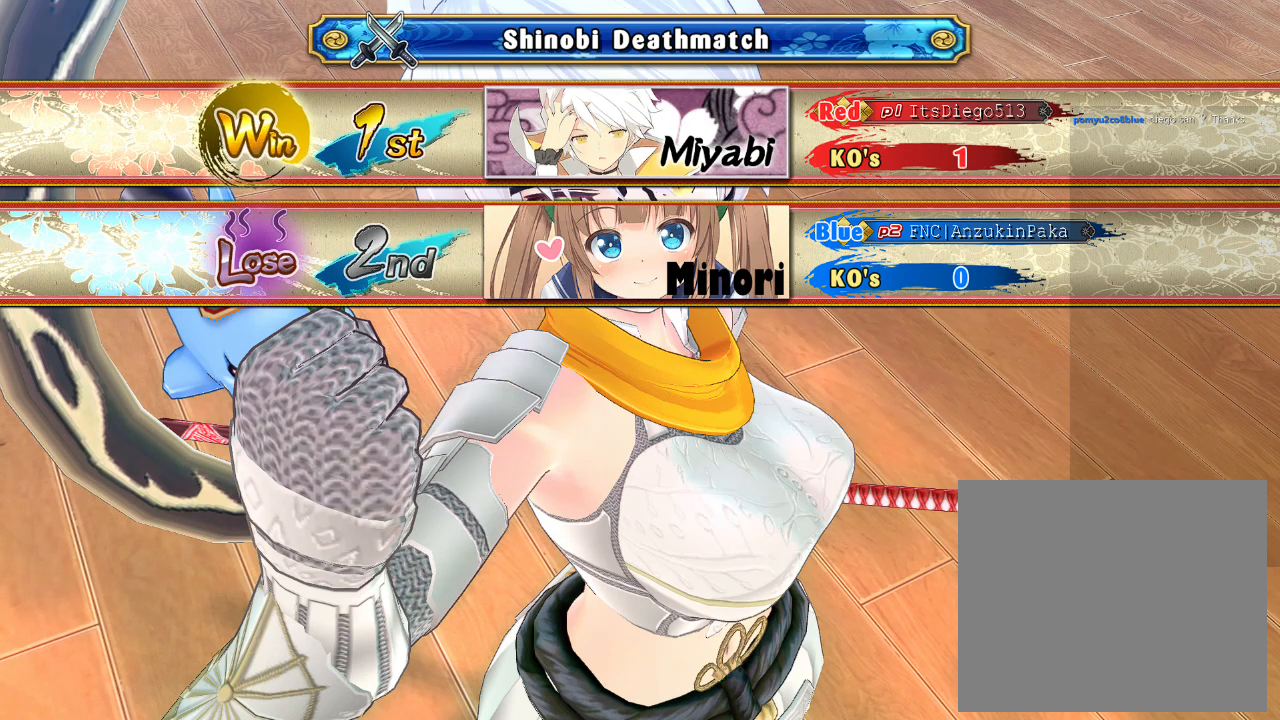
{"buttons": [], "left_stick": "up-left", "right_stick": "center", "events": []}
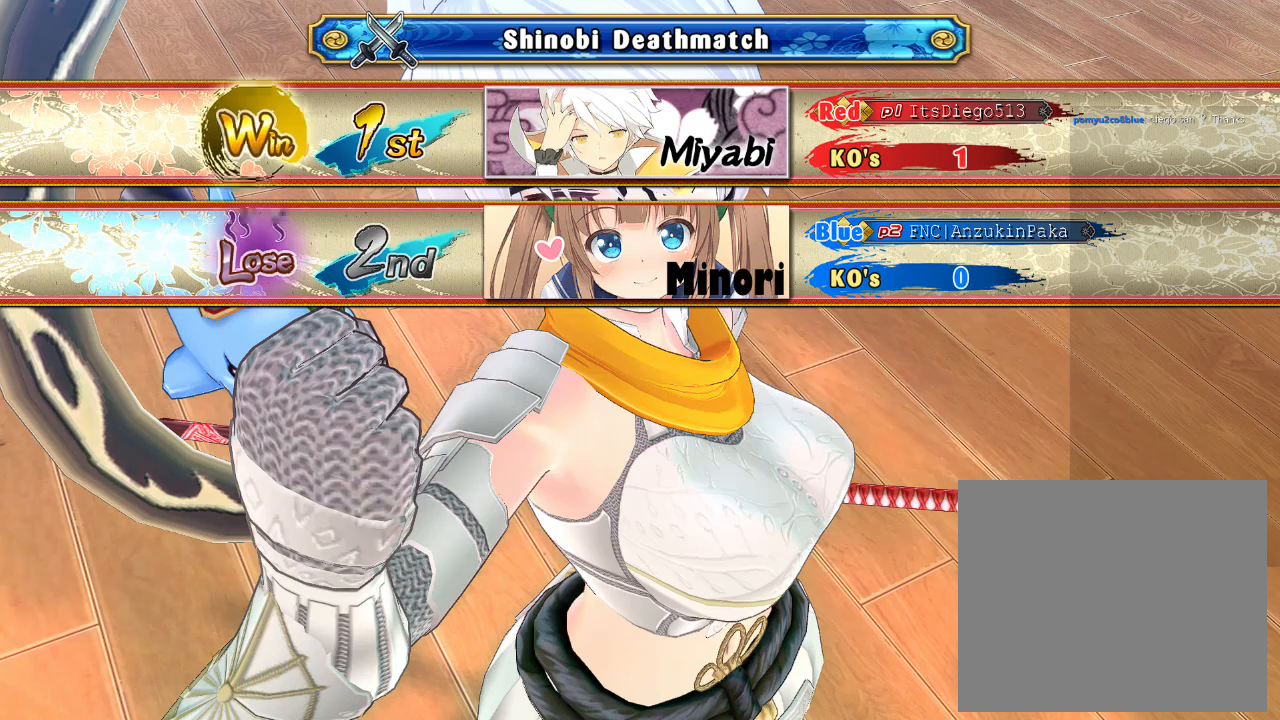
{"buttons": [], "left_stick": "up-left", "right_stick": "center", "events": []}
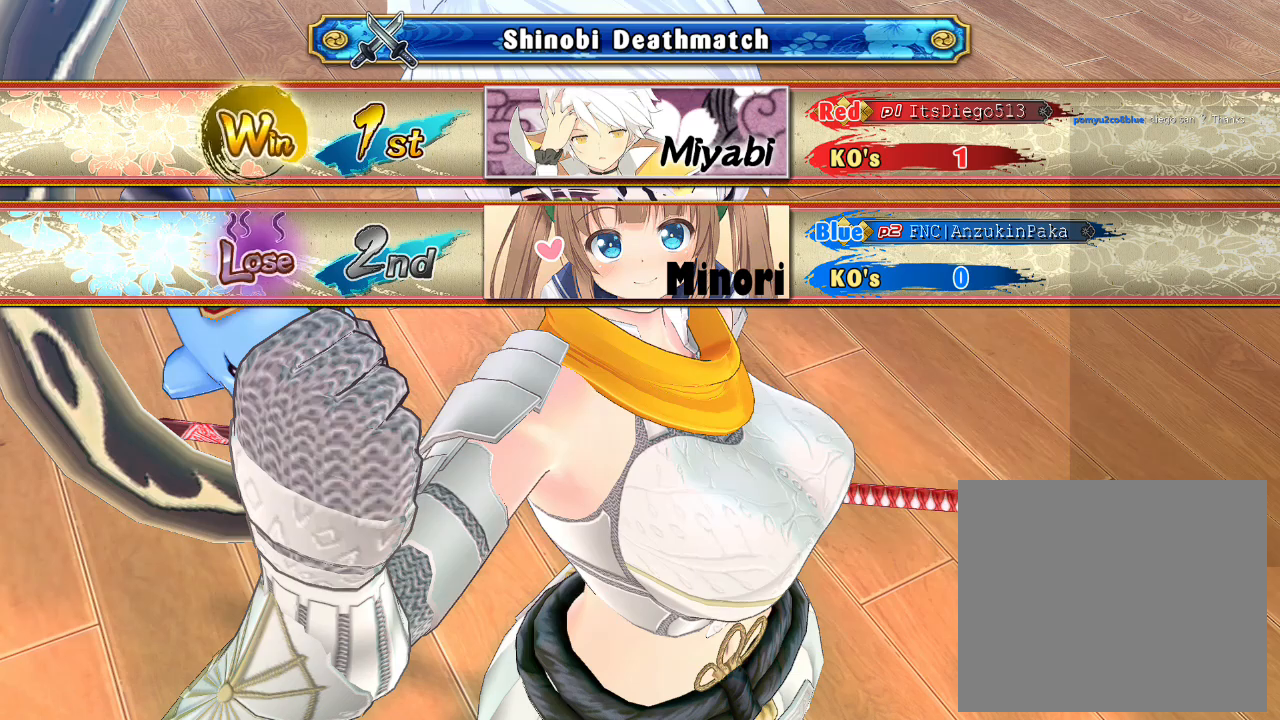
{"buttons": [], "left_stick": "up-left", "right_stick": "center", "events": []}
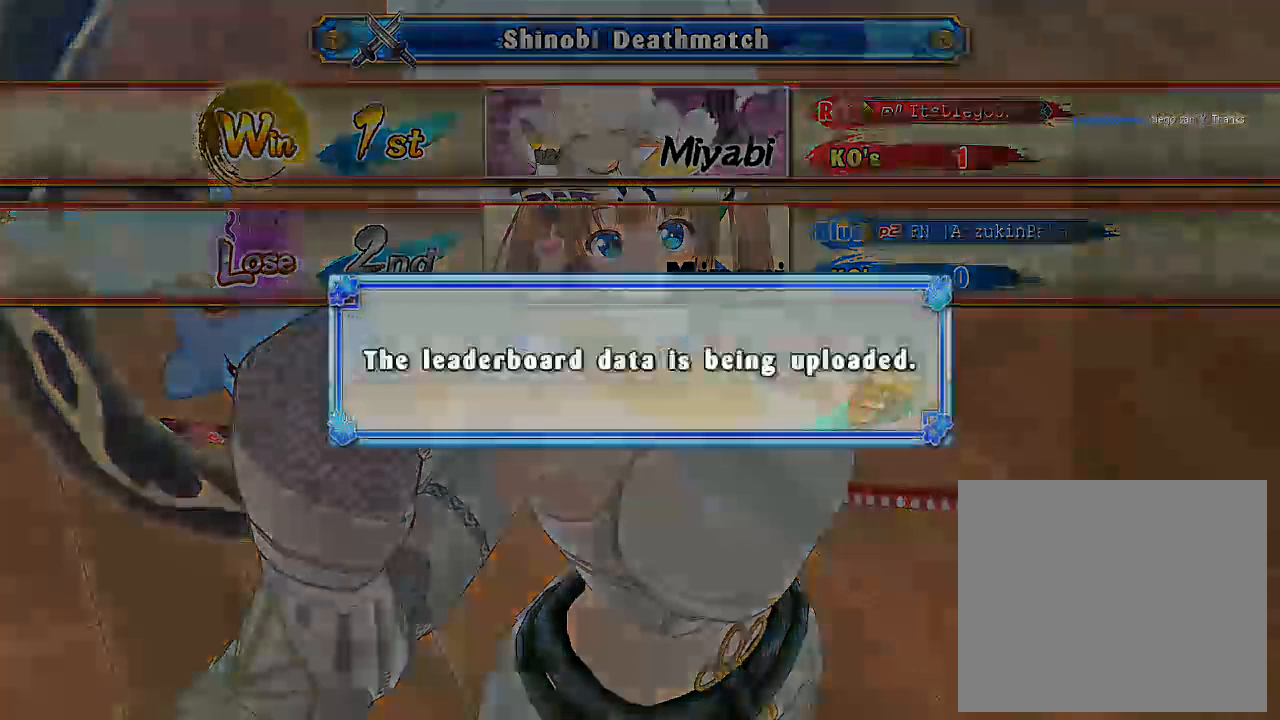
{"buttons": [], "left_stick": "up-left", "right_stick": "center", "events": []}
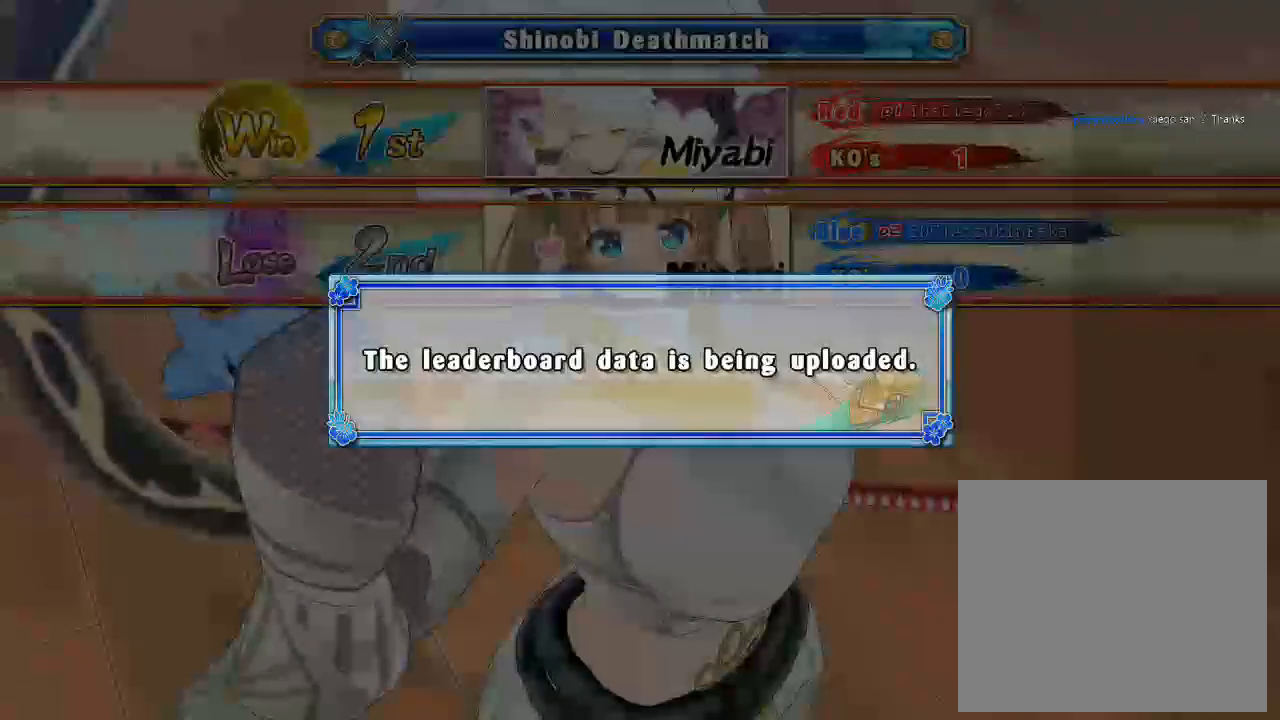
{"buttons": [], "left_stick": "up-left", "right_stick": "center", "events": []}
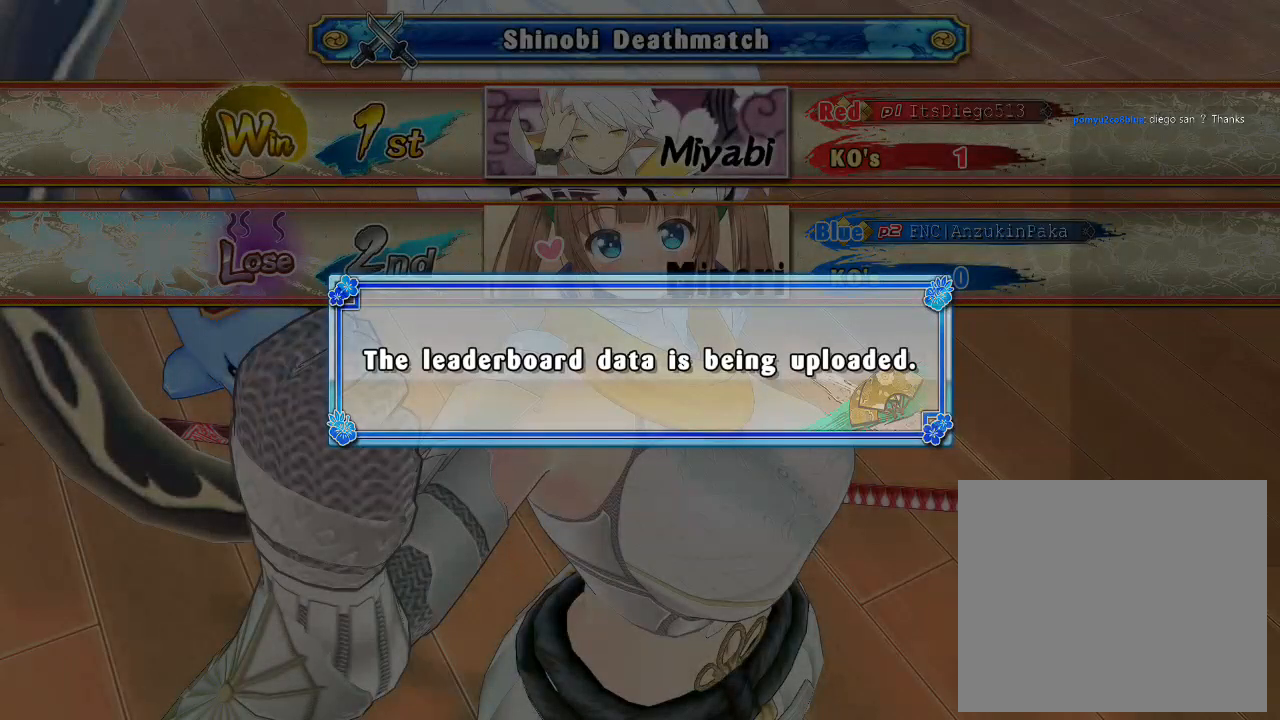
{"buttons": [], "left_stick": "up-left", "right_stick": "center", "events": []}
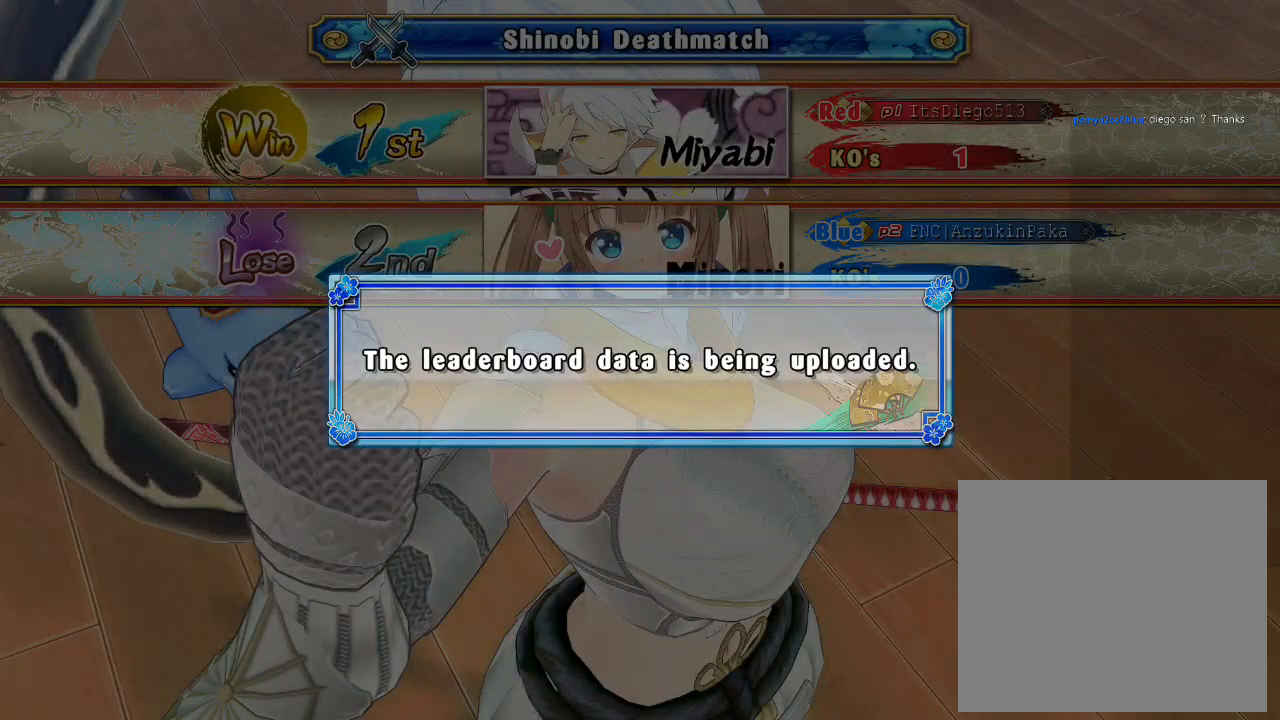
{"buttons": [], "left_stick": "up-left", "right_stick": "center", "events": []}
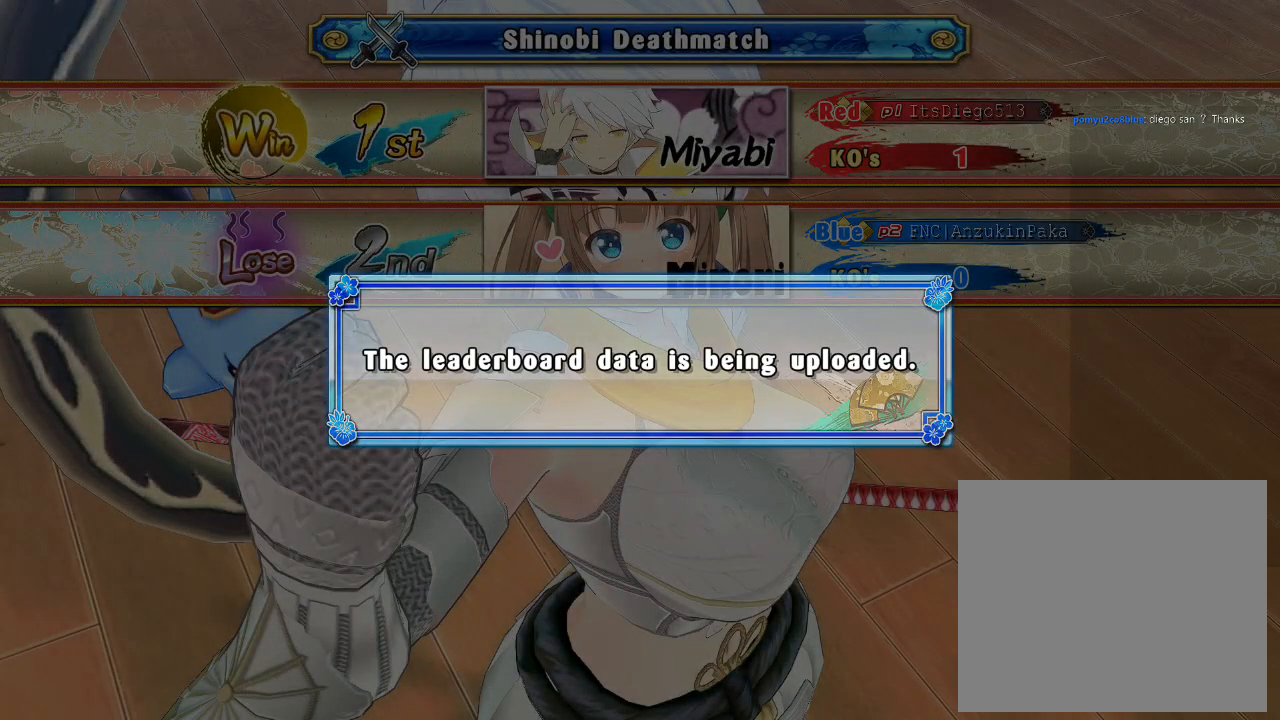
{"buttons": [], "left_stick": "up-left", "right_stick": "center", "events": []}
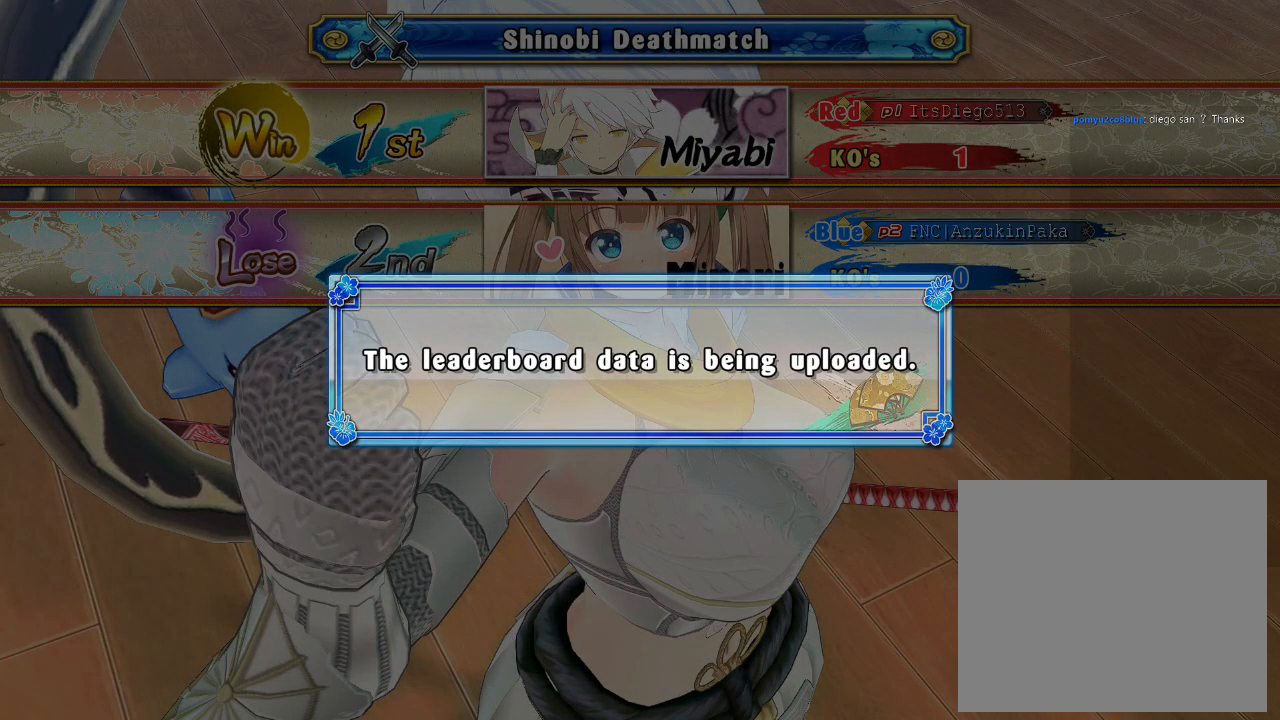
{"buttons": [], "left_stick": "up-left", "right_stick": "center", "events": []}
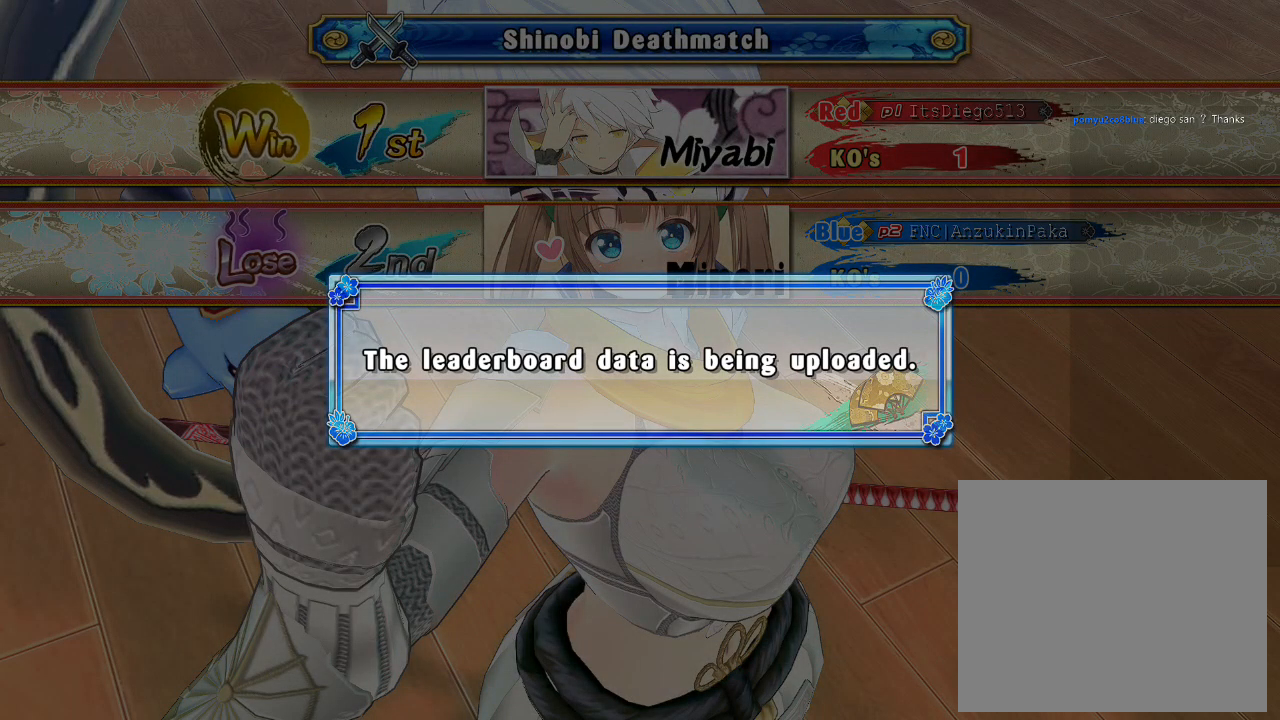
{"buttons": [], "left_stick": "up-left", "right_stick": "center", "events": []}
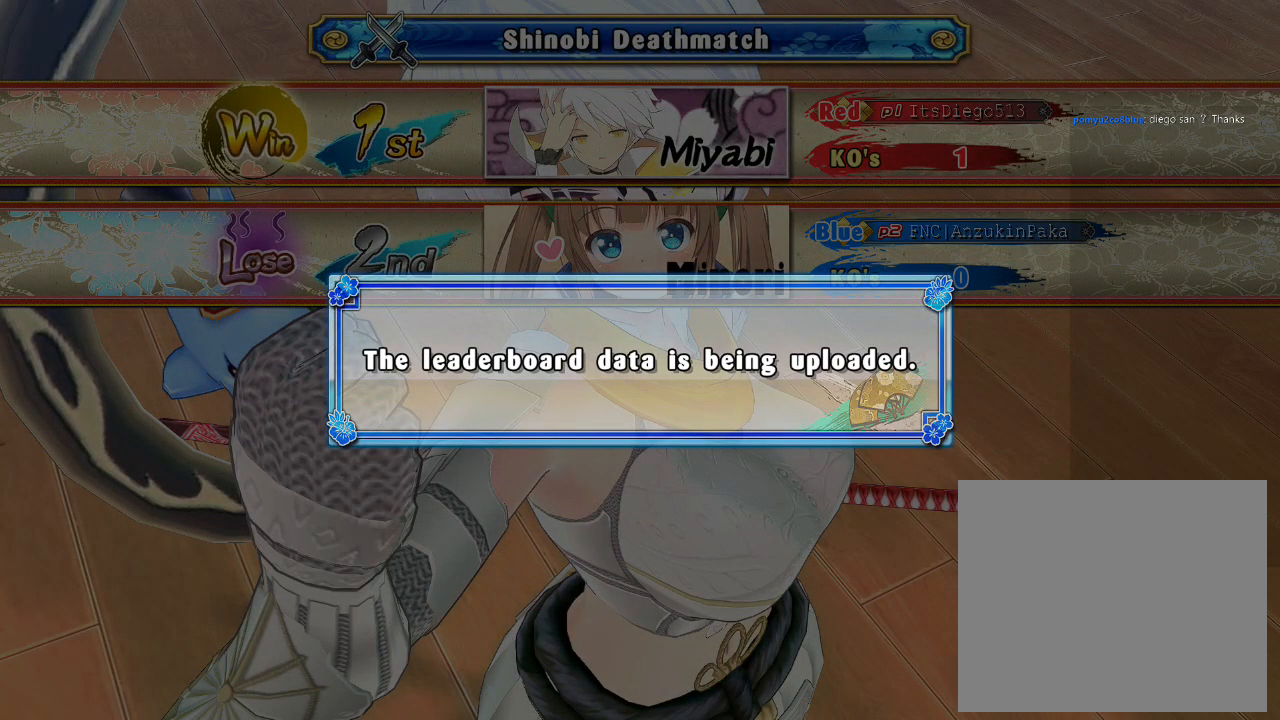
{"buttons": ["SQUARE"], "left_stick": "up-left", "right_stick": "center", "events": [[50, "SQUARE", "down"]]}
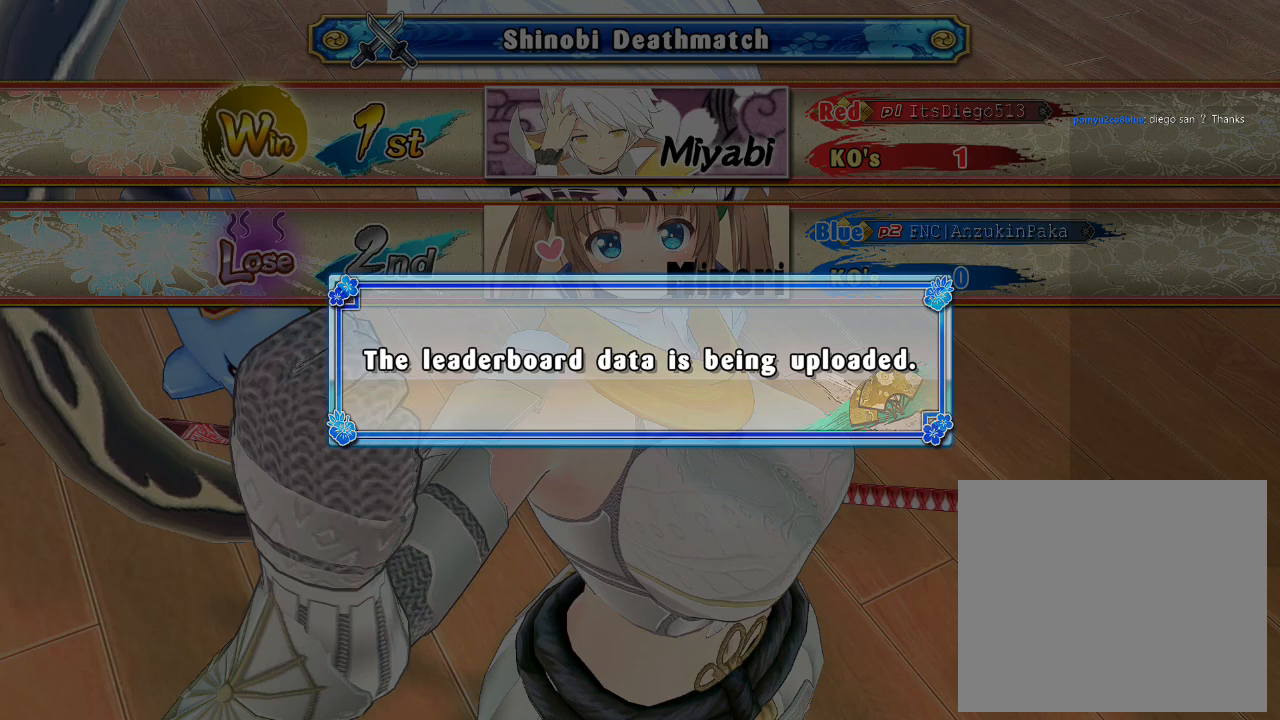
{"buttons": [], "left_stick": "up-left", "right_stick": "center", "events": [[17, "SQUARE", "up"]]}
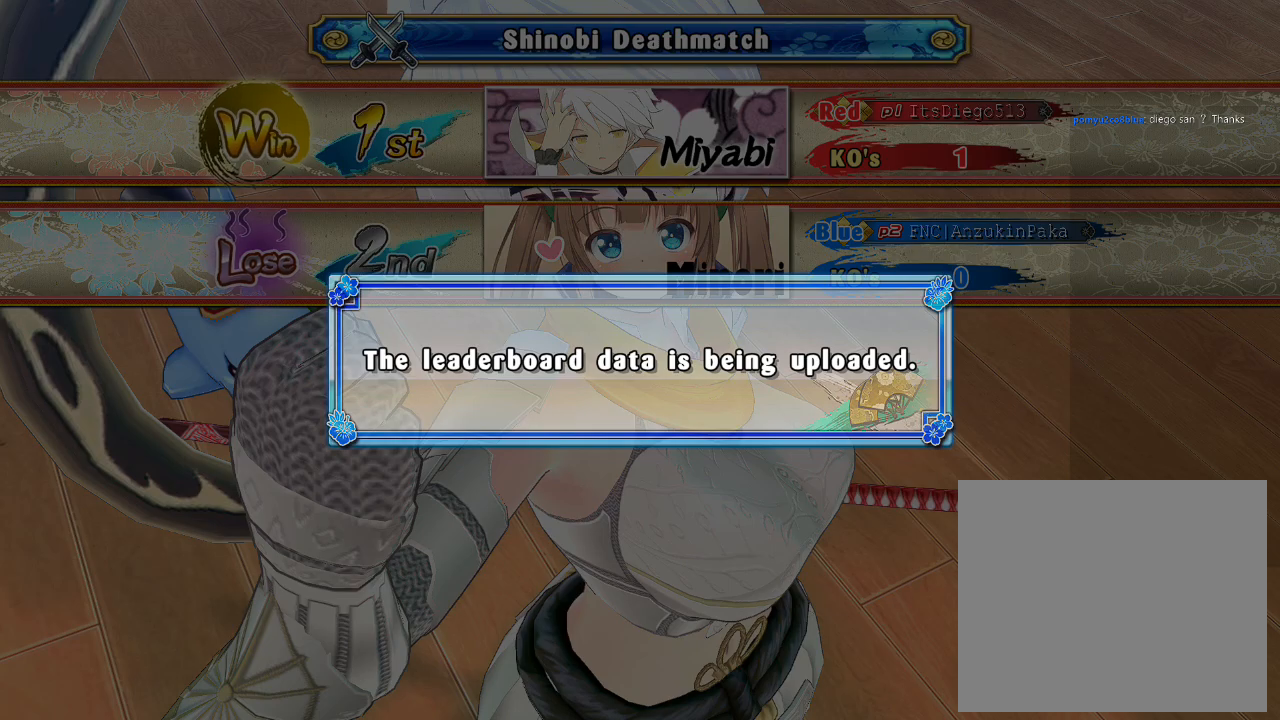
{"buttons": [], "left_stick": "up-left", "right_stick": "center", "events": []}
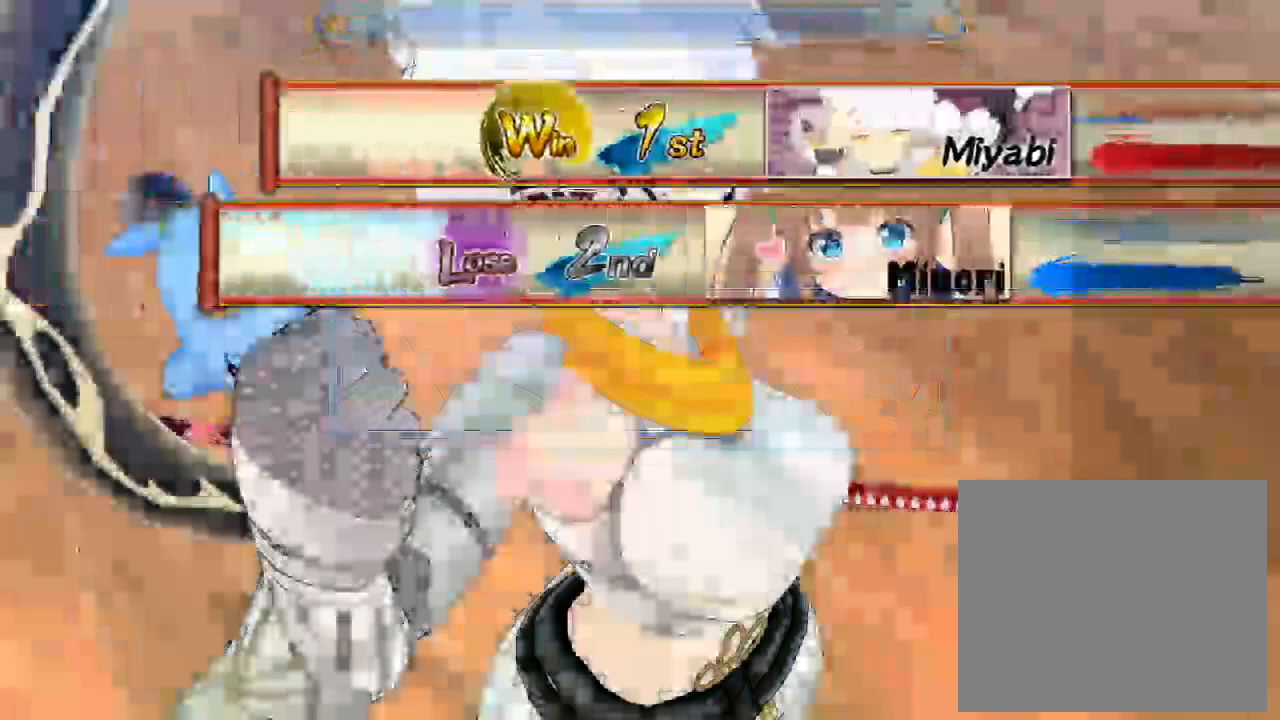
{"buttons": [], "left_stick": "up-left", "right_stick": "center", "events": []}
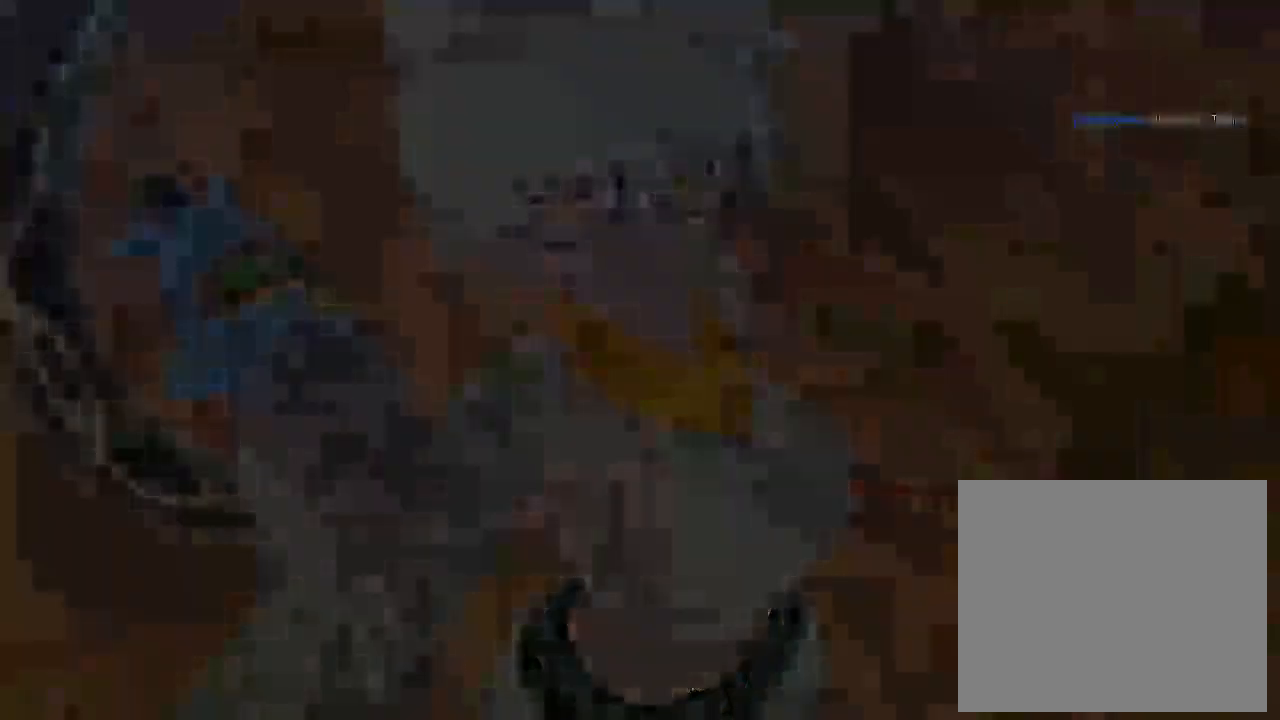
{"buttons": [], "left_stick": "up-left", "right_stick": "center", "events": []}
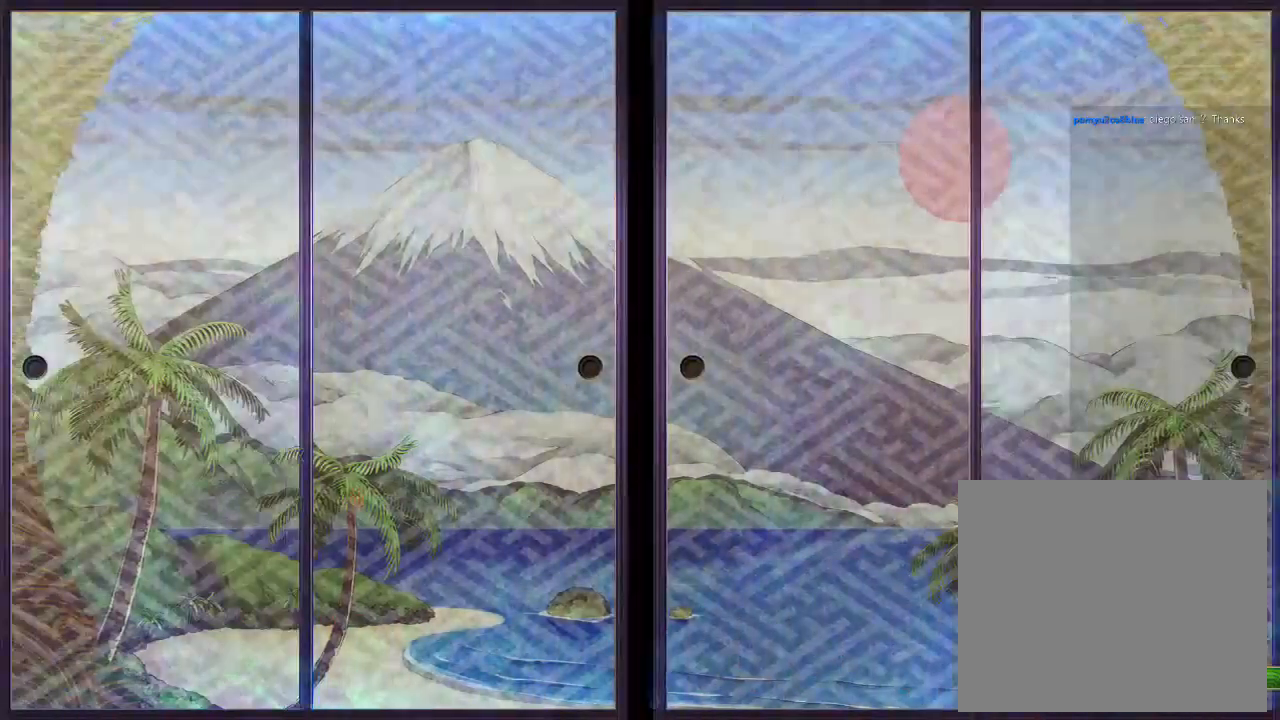
{"buttons": [], "left_stick": "up-left", "right_stick": "center", "events": []}
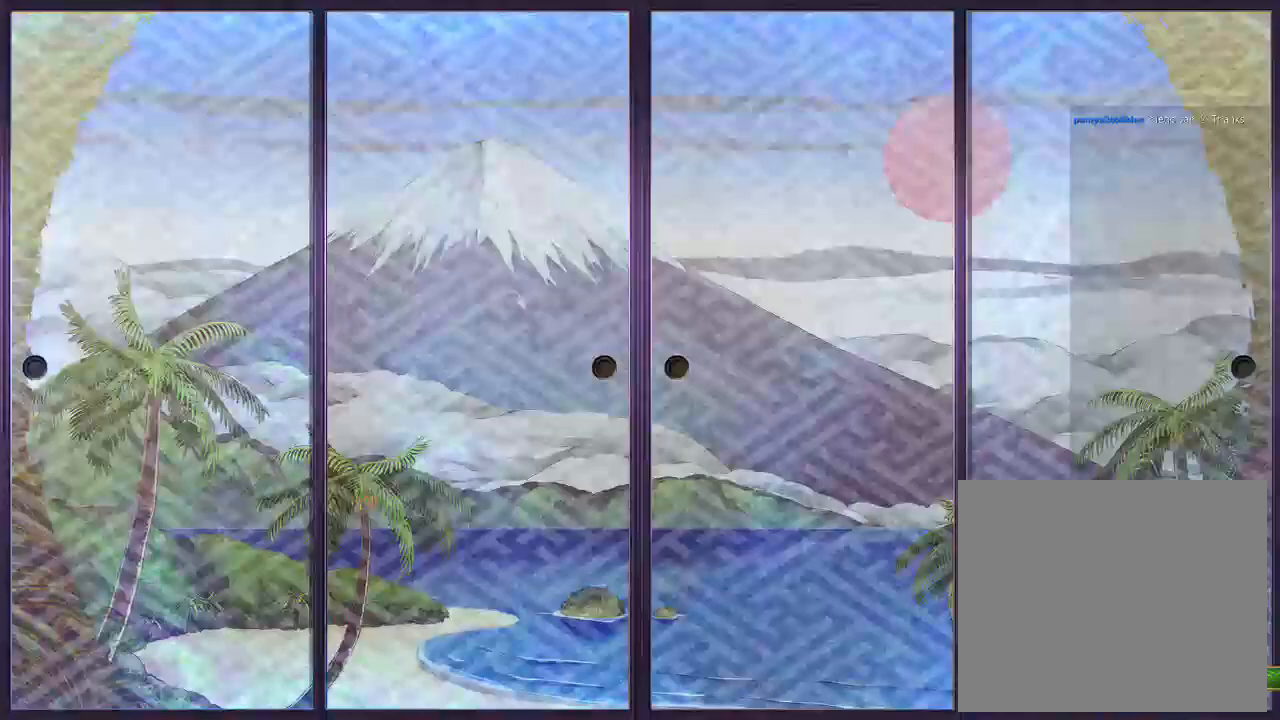
{"buttons": ["SQUARE"], "left_stick": "up-left", "right_stick": "center", "events": [[467, "SQUARE", "down"]]}
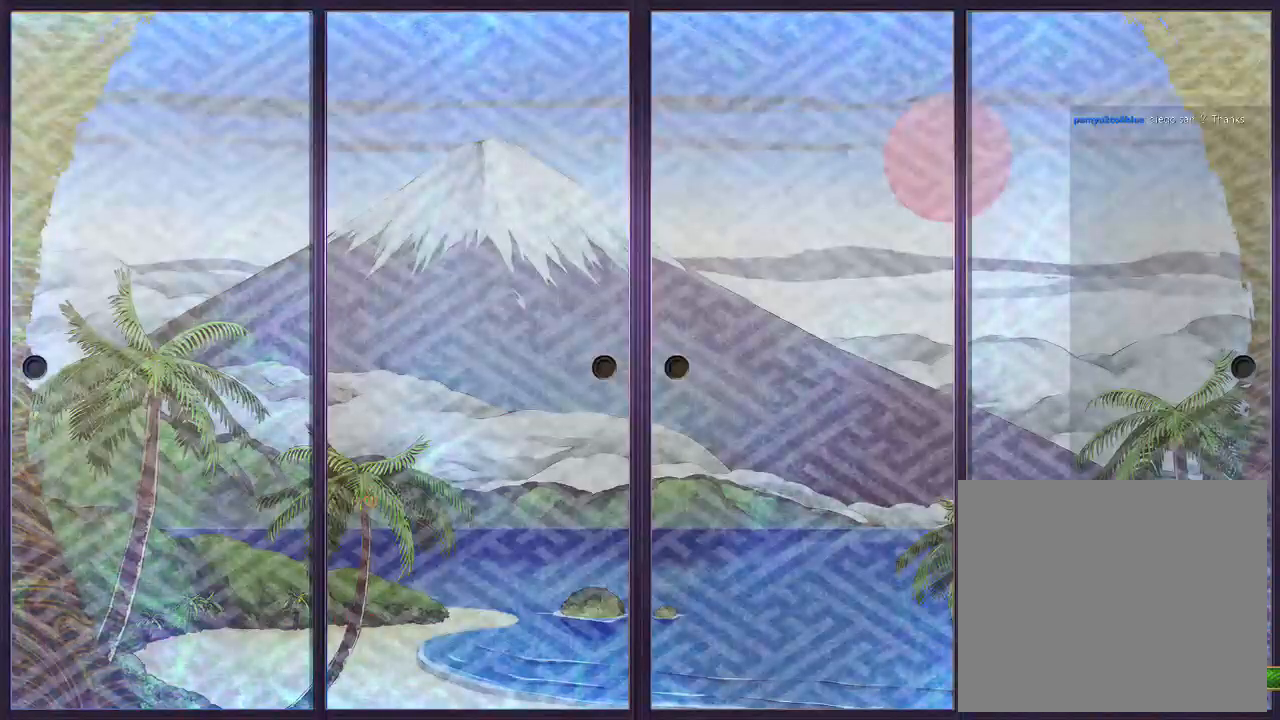
{"buttons": [], "left_stick": "up", "right_stick": "center", "events": [[300, "SQUARE", "up"], [417, "left_stick", "up"]]}
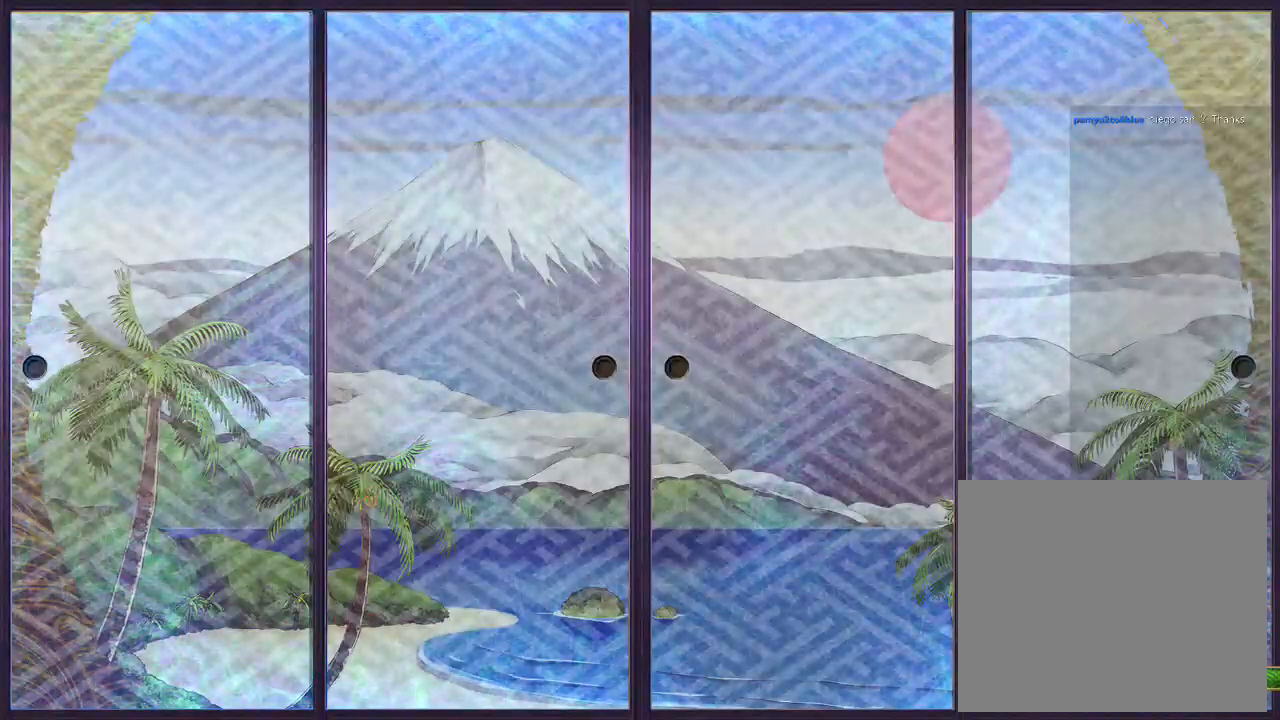
{"buttons": [], "left_stick": "center", "right_stick": "center", "events": [[50, "SQUARE", "down"], [83, "SQUARE", "up"], [83, "left_stick", "center"], [300, "SQUARE", "down"], [450, "SQUARE", "up"]]}